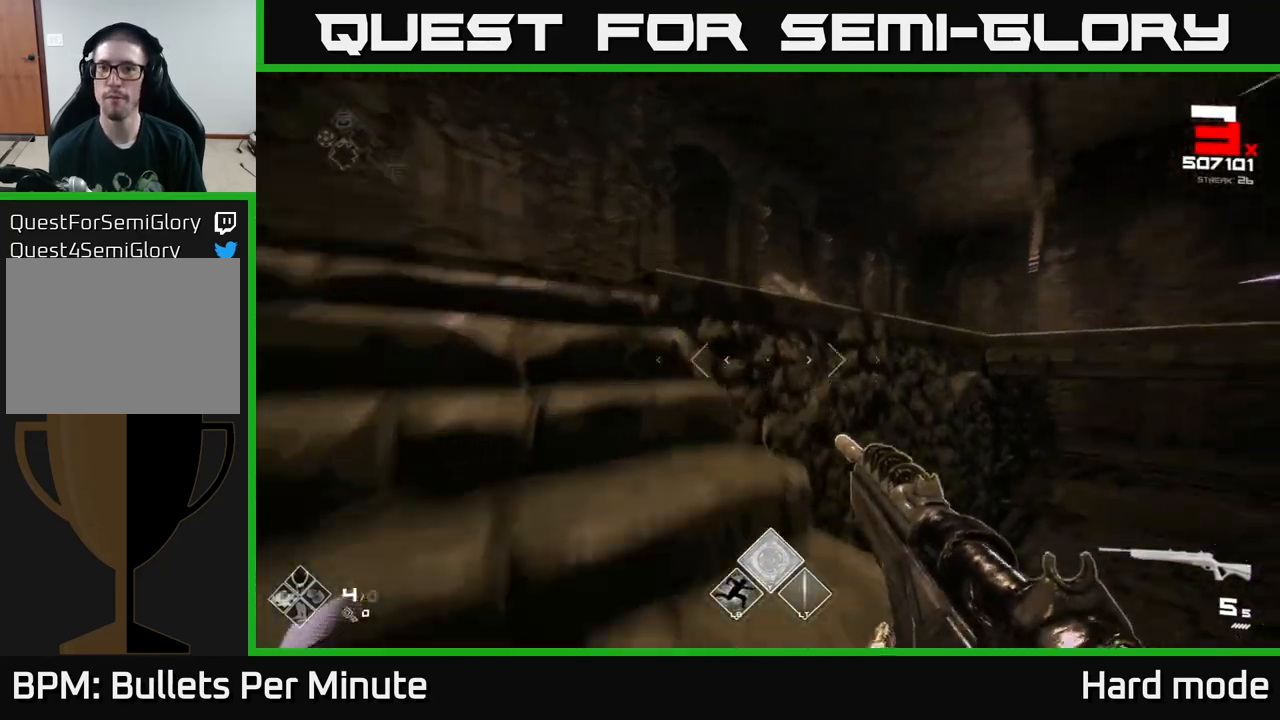
Gameplay with a controller (Xbox layout); each line is a JSON object with the inputs held at the frame after it. "events" lists button and stick changes between this image and that frame as [ms after this image, input, new state], when the widget could be followed in between.
{"buttons": [], "left_stick": "left", "right_stick": "center", "events": [[17, "right_stick", "right"], [150, "left_stick", "left"], [250, "L1", "up"], [333, "right_stick", "center"]]}
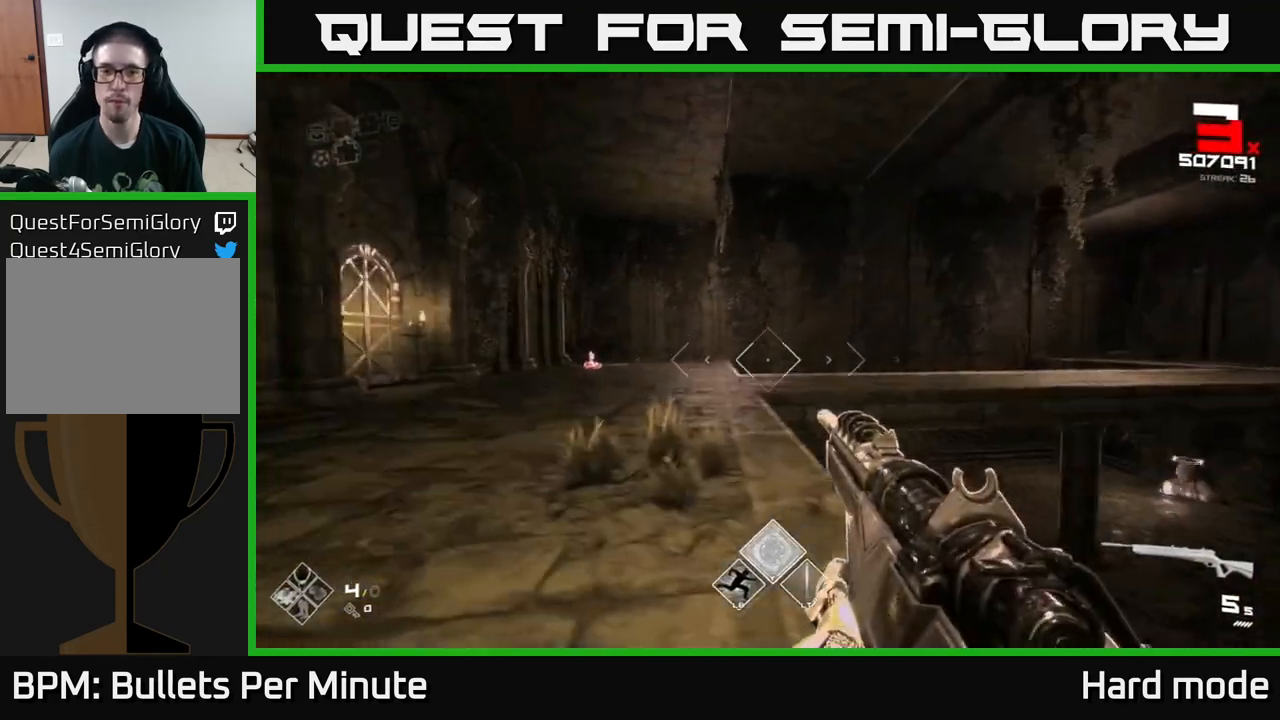
{"buttons": [], "left_stick": "center", "right_stick": "center", "events": [[33, "left_stick", "center"], [33, "right_stick", "down"], [150, "right_stick", "center"], [200, "left_stick", "left"], [283, "right_stick", "up-left"], [400, "left_stick", "center"], [450, "right_stick", "center"]]}
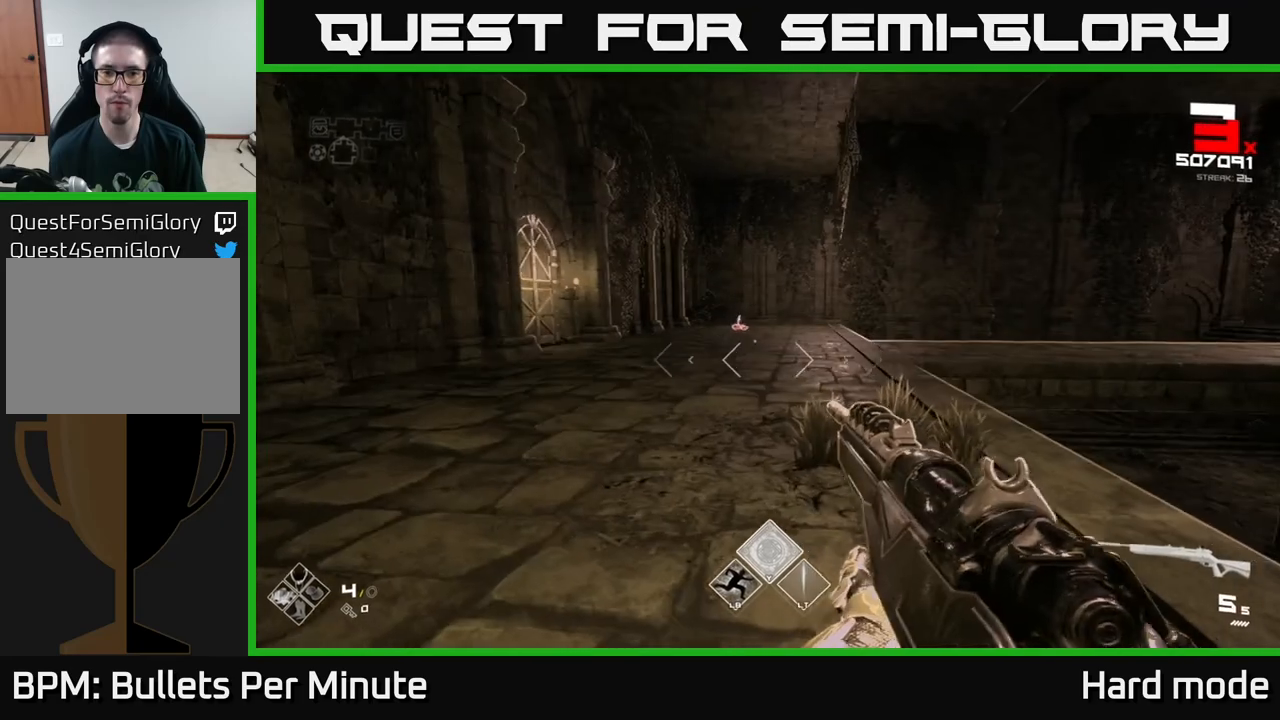
{"buttons": ["R2"], "left_stick": "up", "right_stick": "center", "events": [[33, "left_stick", "up"], [167, "right_stick", "left"], [217, "R2", "down"], [250, "right_stick", "center"], [350, "R2", "up"], [350, "left_stick", "up-right"], [450, "left_stick", "up"], [500, "R2", "down"]]}
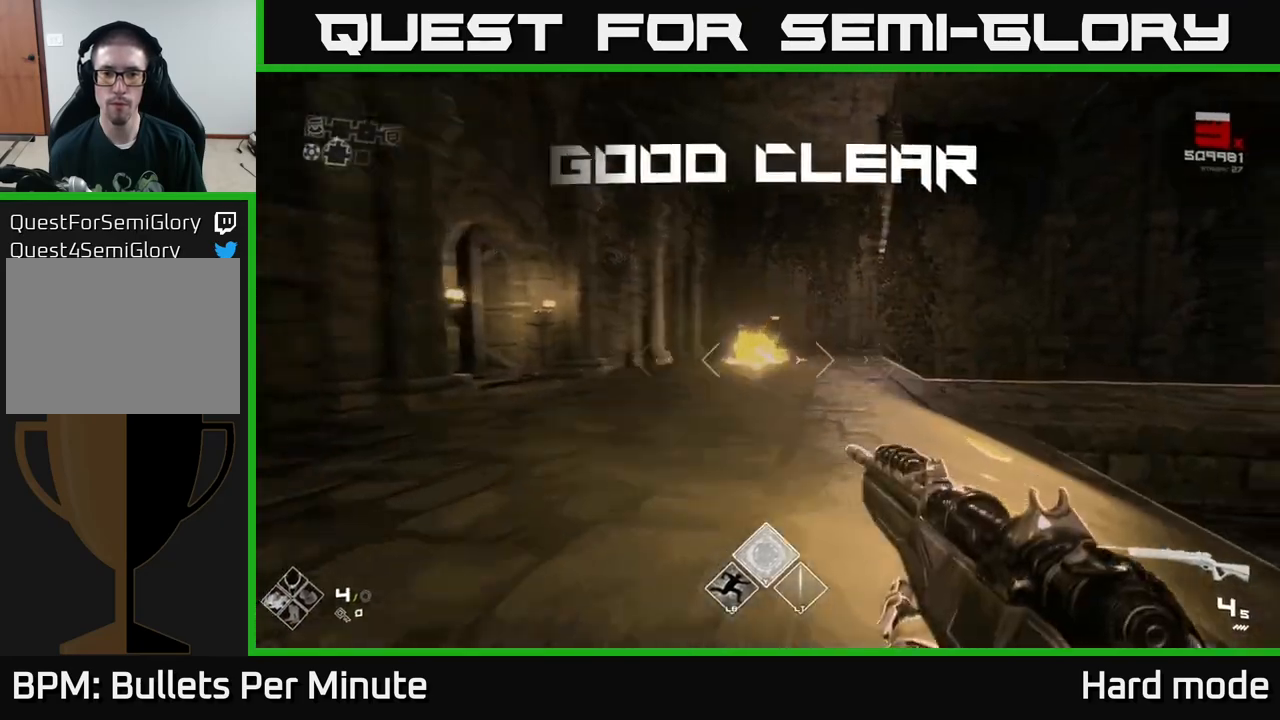
{"buttons": [], "left_stick": "up-left", "right_stick": "right", "events": [[83, "R2", "up"], [83, "left_stick", "up-left"], [217, "left_stick", "up"], [333, "right_stick", "right"], [350, "R1", "down"], [367, "left_stick", "up-left"], [467, "R1", "up"]]}
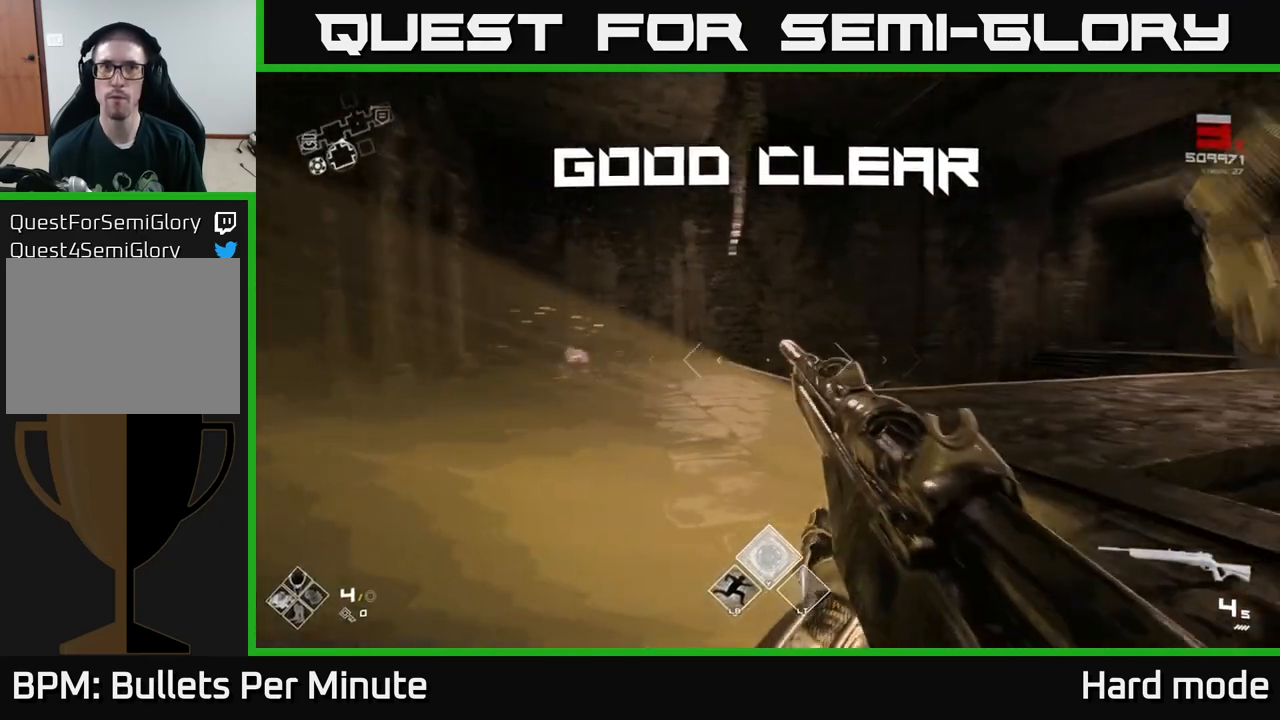
{"buttons": [], "left_stick": "up-left", "right_stick": "center", "events": [[50, "left_stick", "left"], [50, "right_stick", "center"], [183, "R1", "down"], [183, "left_stick", "up-left"], [183, "right_stick", "right"], [283, "R1", "up"], [400, "right_stick", "center"]]}
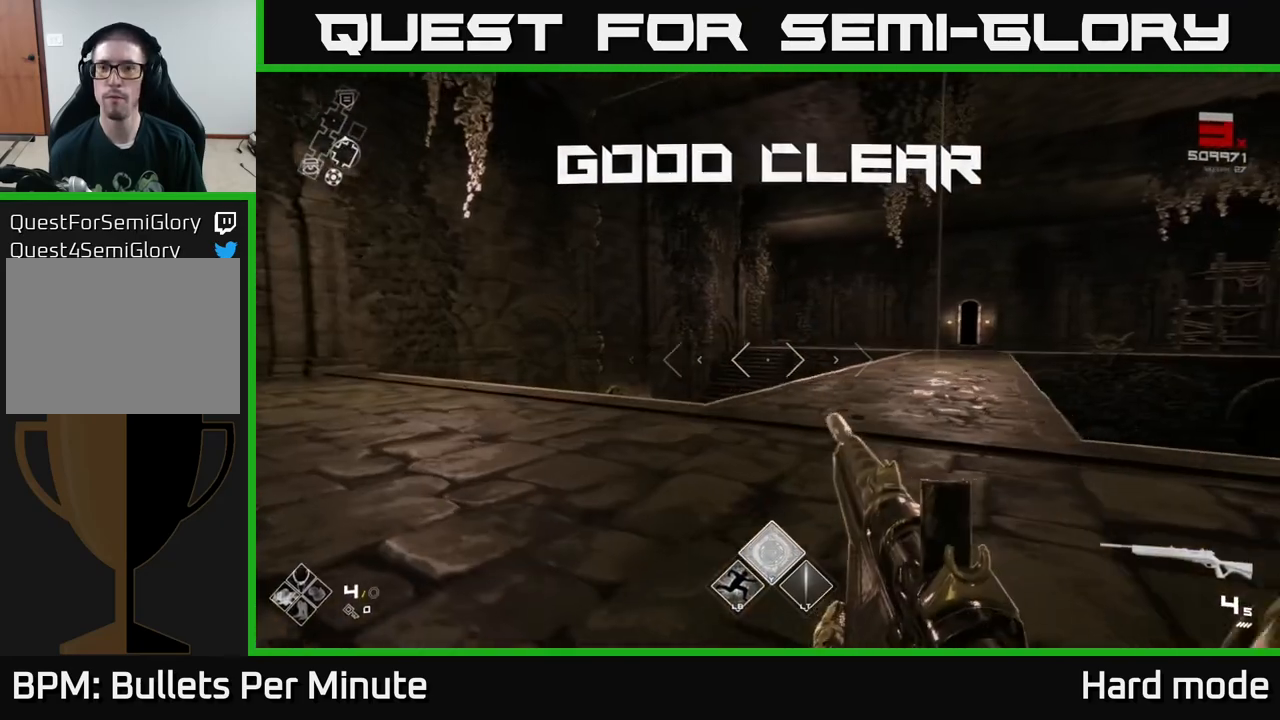
{"buttons": ["L1"], "left_stick": "up", "right_stick": "center", "events": [[50, "R1", "down"], [167, "R1", "up"], [167, "right_stick", "down-right"], [183, "left_stick", "up"], [350, "right_stick", "center"], [383, "L1", "down"]]}
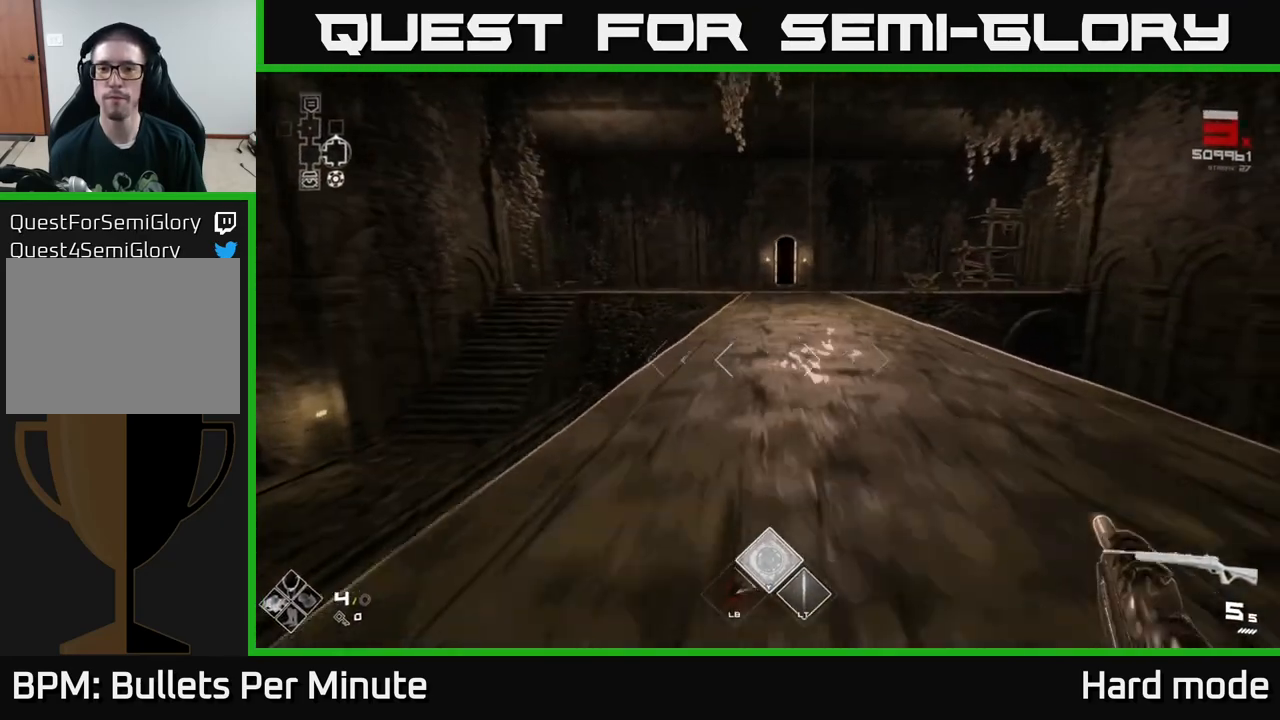
{"buttons": ["L1"], "left_stick": "up-left", "right_stick": "down-right", "events": [[333, "left_stick", "up-left"], [467, "right_stick", "down-right"]]}
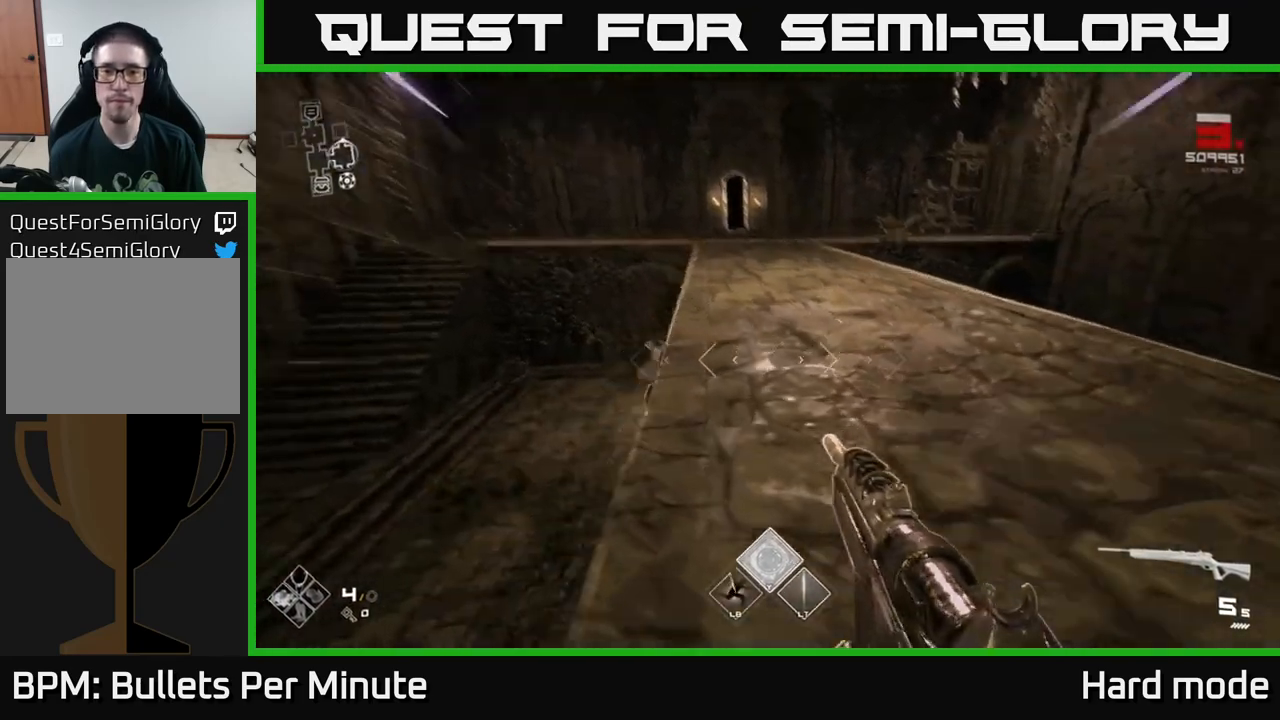
{"buttons": ["L1"], "left_stick": "up", "right_stick": "up-right", "events": [[333, "right_stick", "right"], [367, "left_stick", "up"], [467, "right_stick", "up-right"]]}
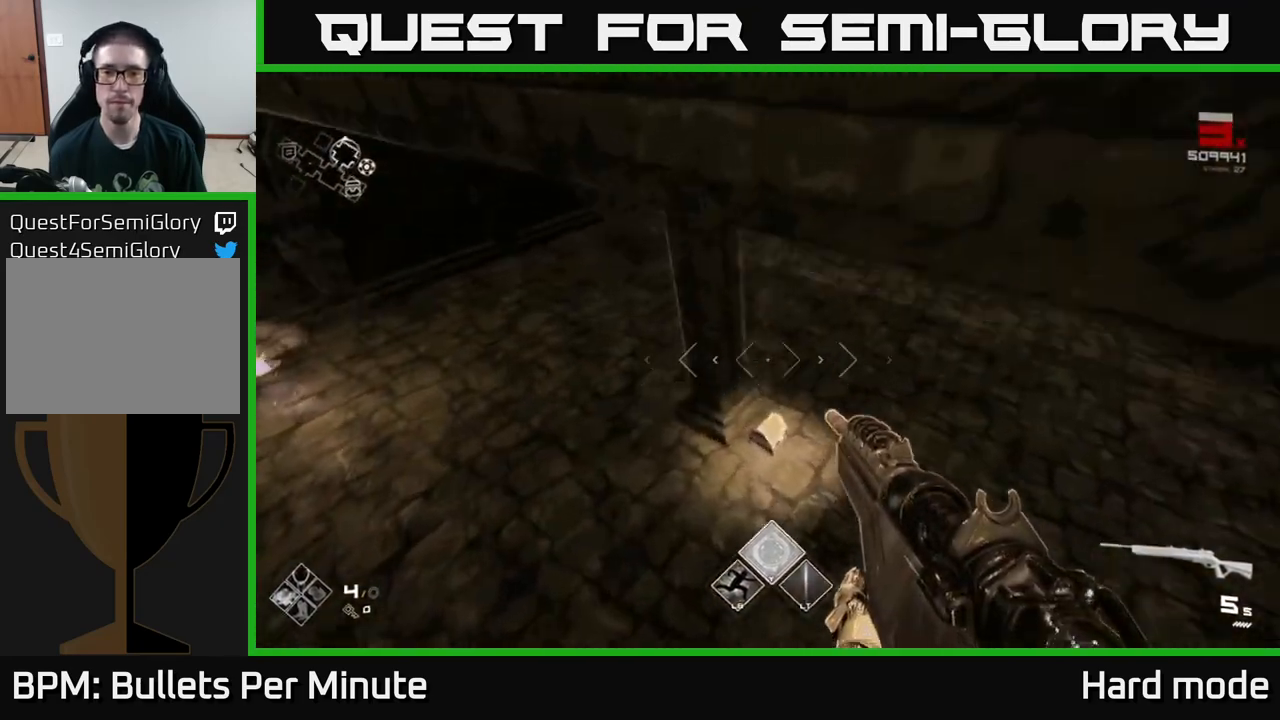
{"buttons": ["L1"], "left_stick": "up-right", "right_stick": "right", "events": [[100, "right_stick", "center"], [133, "left_stick", "up-right"], [300, "right_stick", "right"]]}
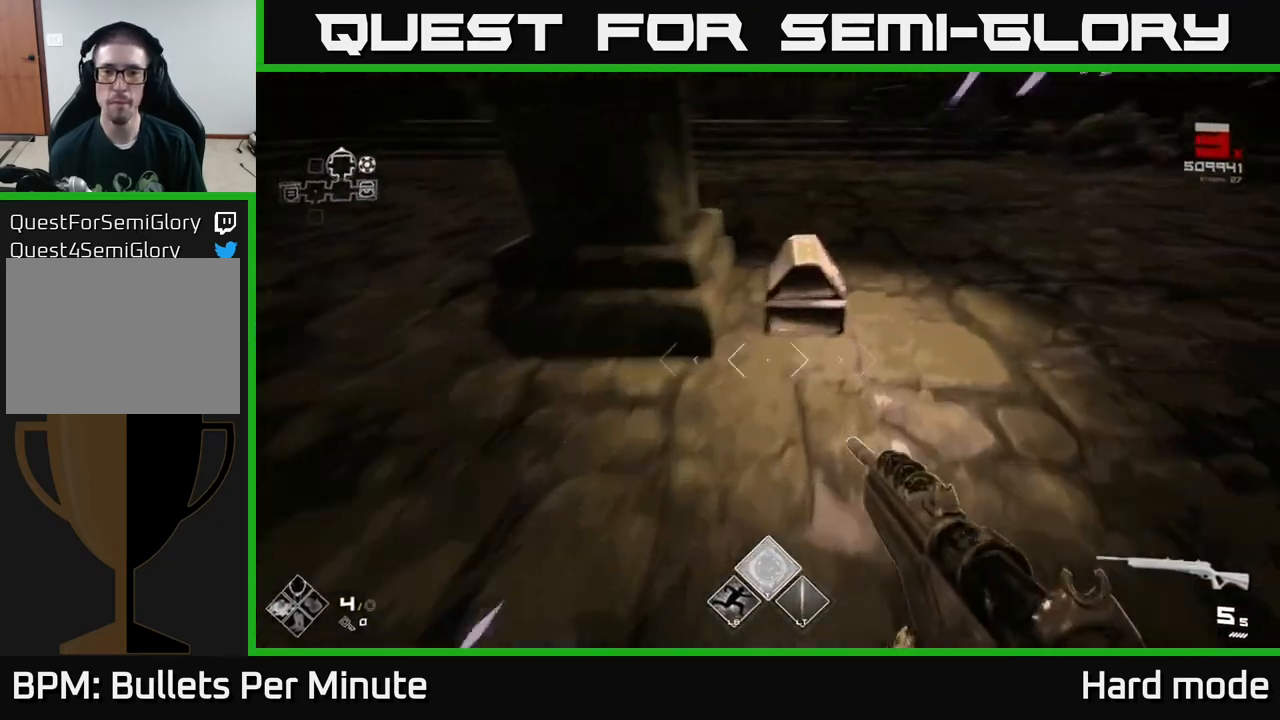
{"buttons": [], "left_stick": "center", "right_stick": "center", "events": [[33, "right_stick", "center"], [167, "L1", "up"], [167, "X", "down"], [200, "left_stick", "center"], [233, "X", "up"]]}
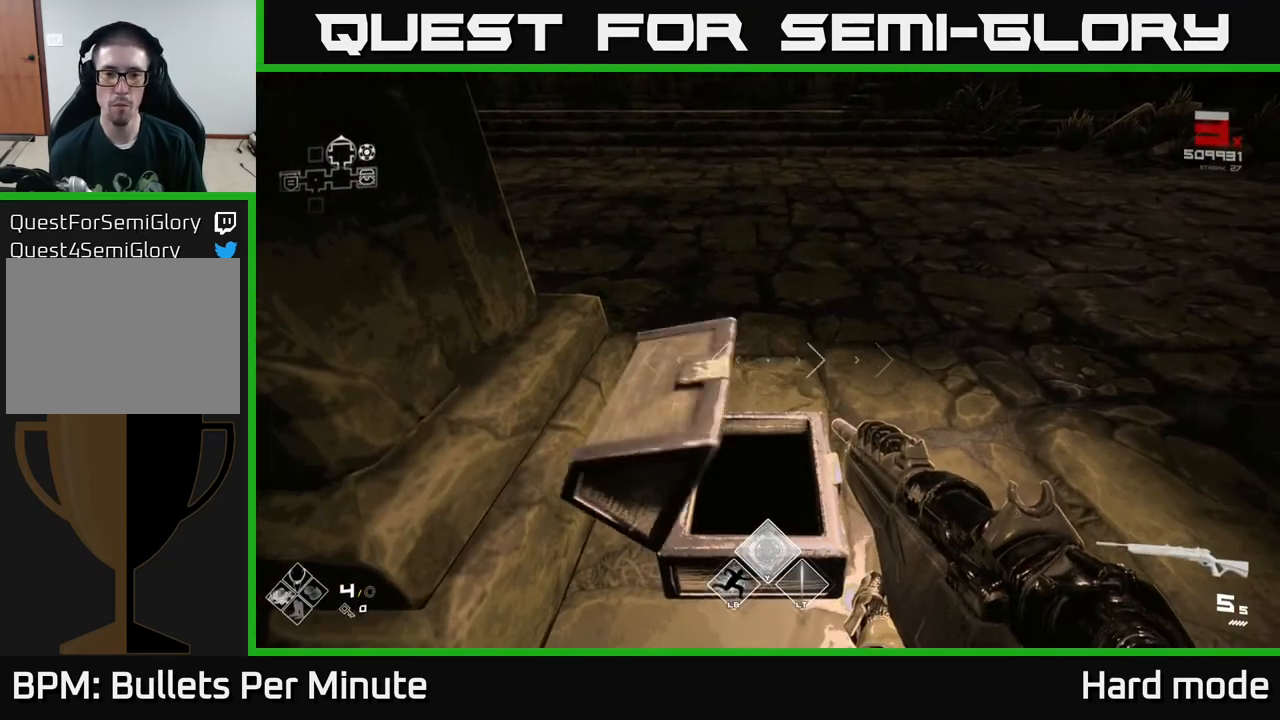
{"buttons": [], "left_stick": "up-left", "right_stick": "right", "events": [[167, "left_stick", "up"], [283, "right_stick", "right"], [383, "left_stick", "up-left"]]}
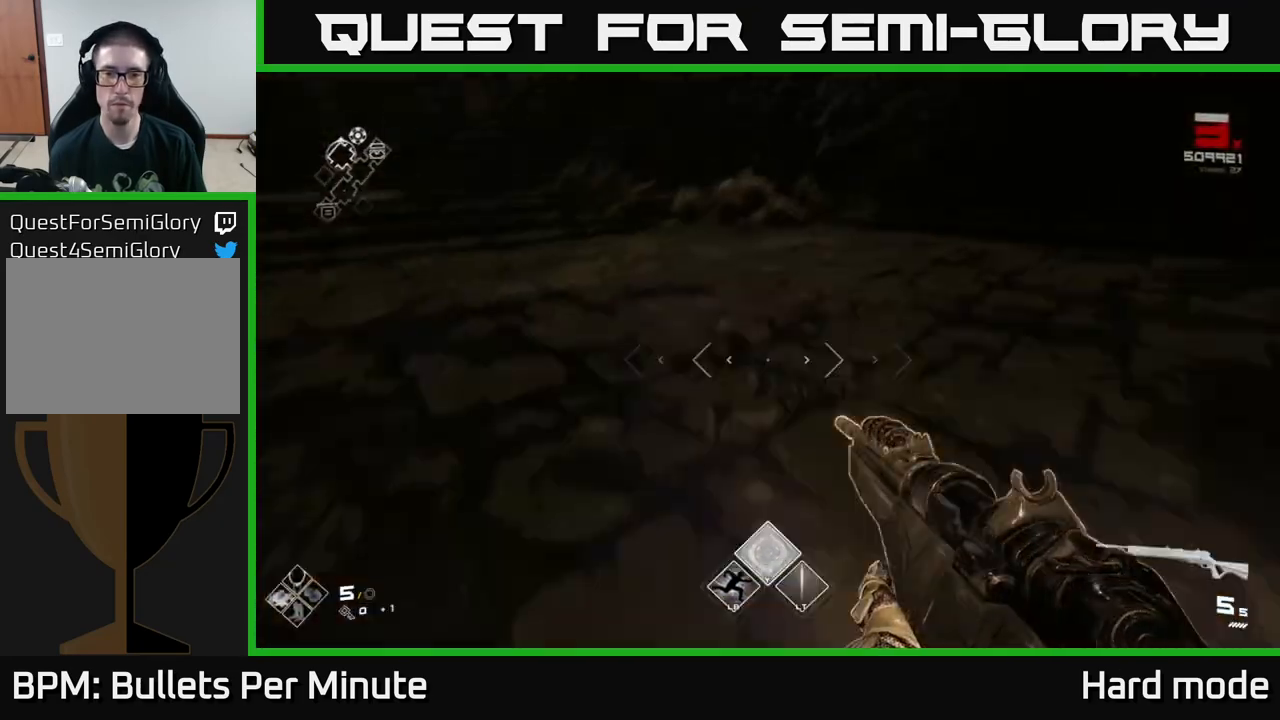
{"buttons": ["L1"], "left_stick": "up-left", "right_stick": "center", "events": [[50, "right_stick", "up-left"], [200, "left_stick", "up"], [217, "right_stick", "center"], [267, "L1", "down"], [467, "left_stick", "up-left"]]}
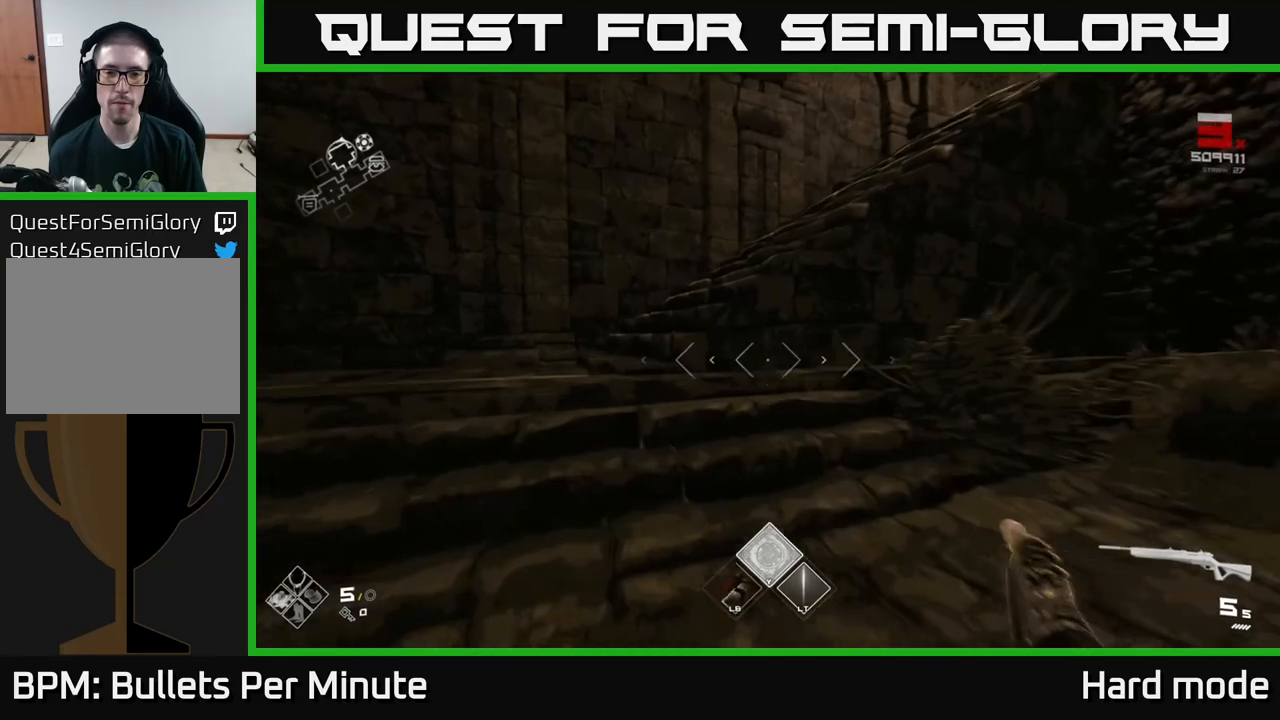
{"buttons": ["L1"], "left_stick": "up", "right_stick": "right", "events": [[417, "right_stick", "right"], [500, "left_stick", "up"]]}
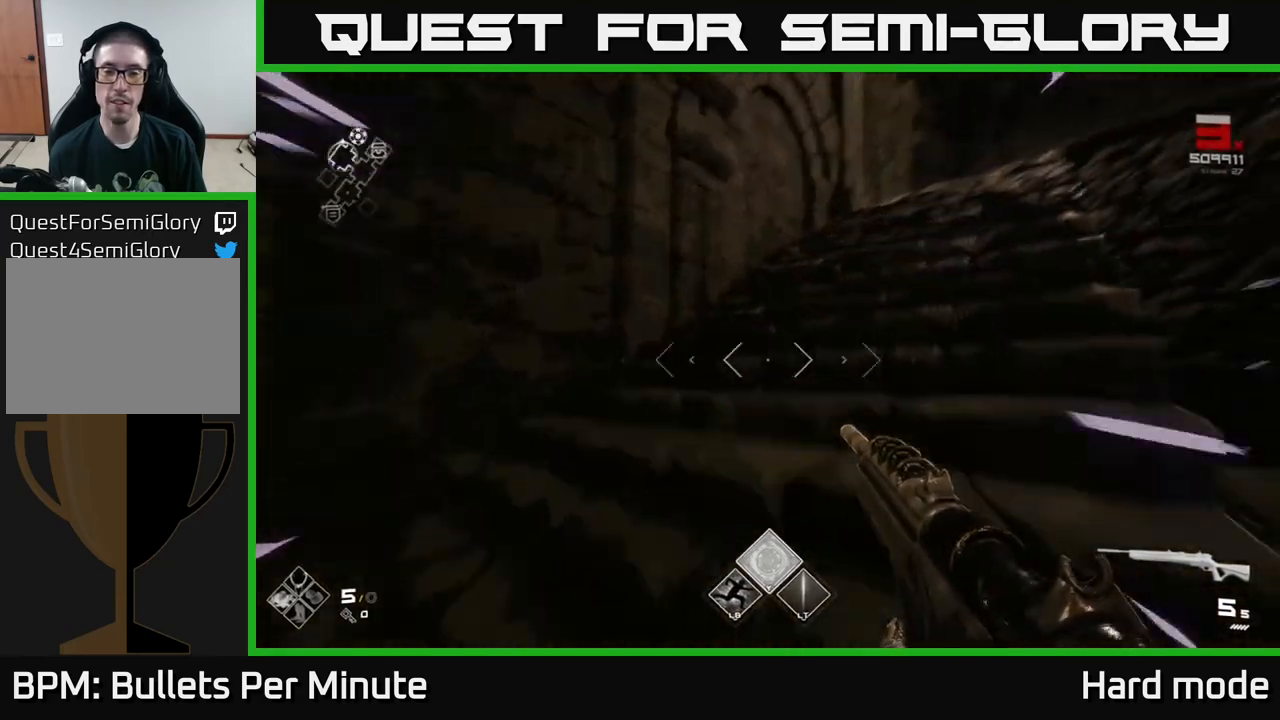
{"buttons": ["L1"], "left_stick": "up-left", "right_stick": "center", "events": [[283, "right_stick", "center"], [467, "left_stick", "up-left"]]}
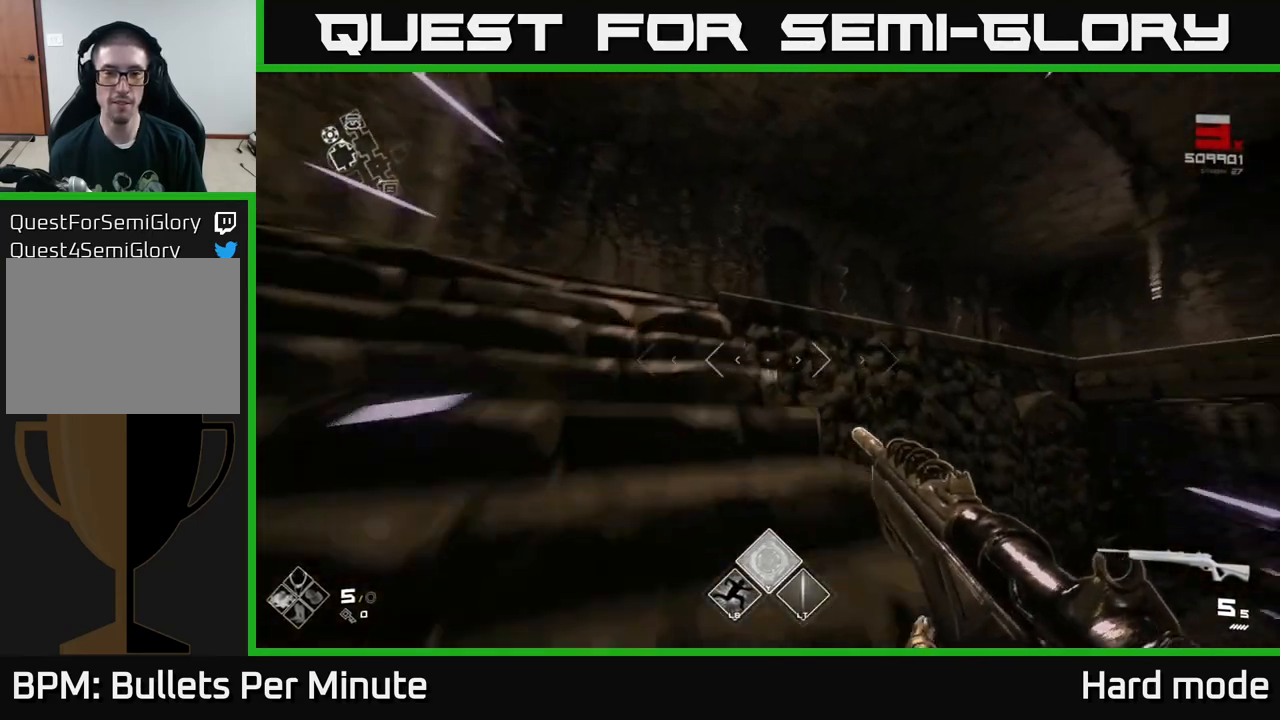
{"buttons": ["L1"], "left_stick": "up", "right_stick": "down-right", "events": [[283, "right_stick", "down-right"], [450, "left_stick", "up"]]}
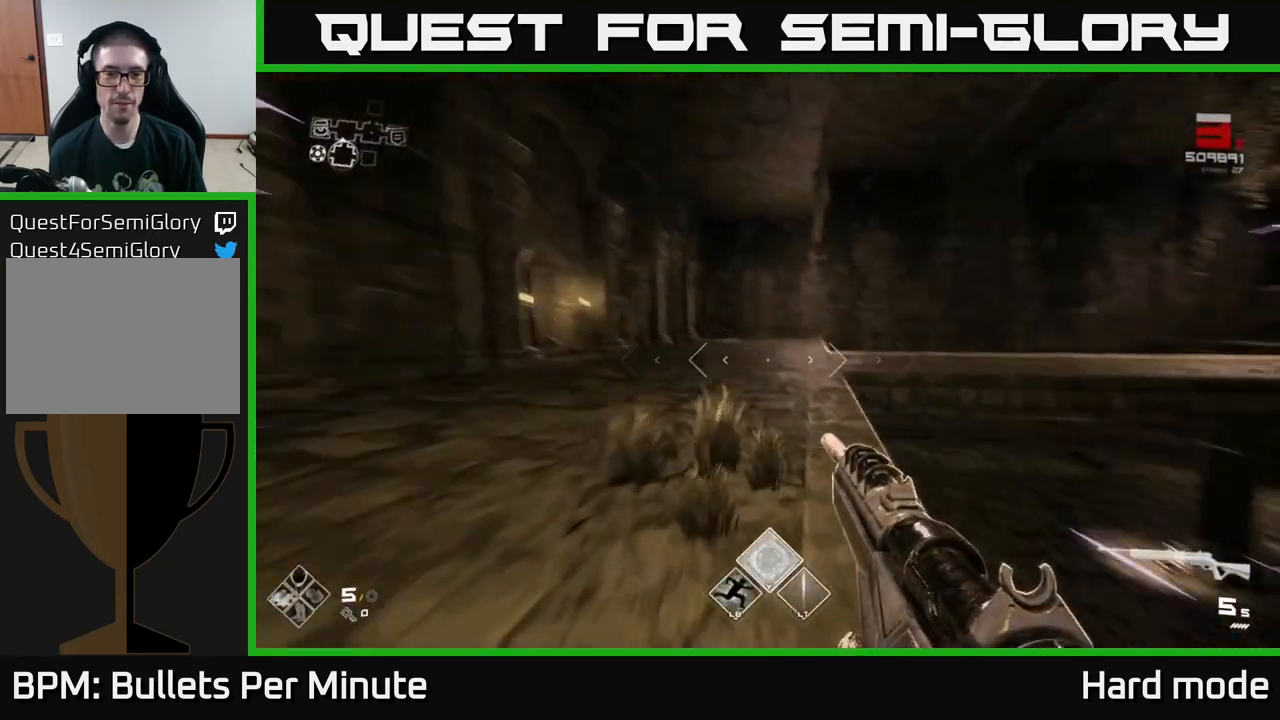
{"buttons": ["L1"], "left_stick": "up", "right_stick": "right", "events": [[50, "right_stick", "center"], [283, "right_stick", "right"]]}
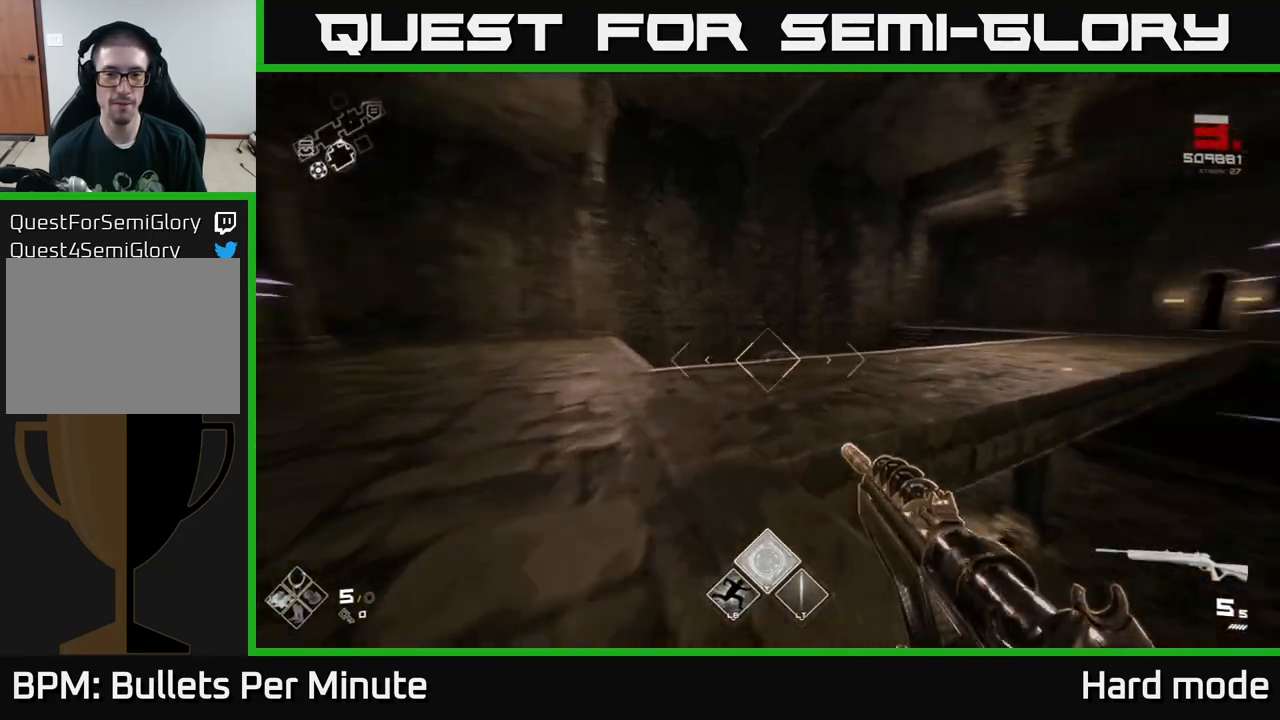
{"buttons": ["L1"], "left_stick": "up", "right_stick": "right", "events": [[83, "left_stick", "up-left"], [267, "left_stick", "up"]]}
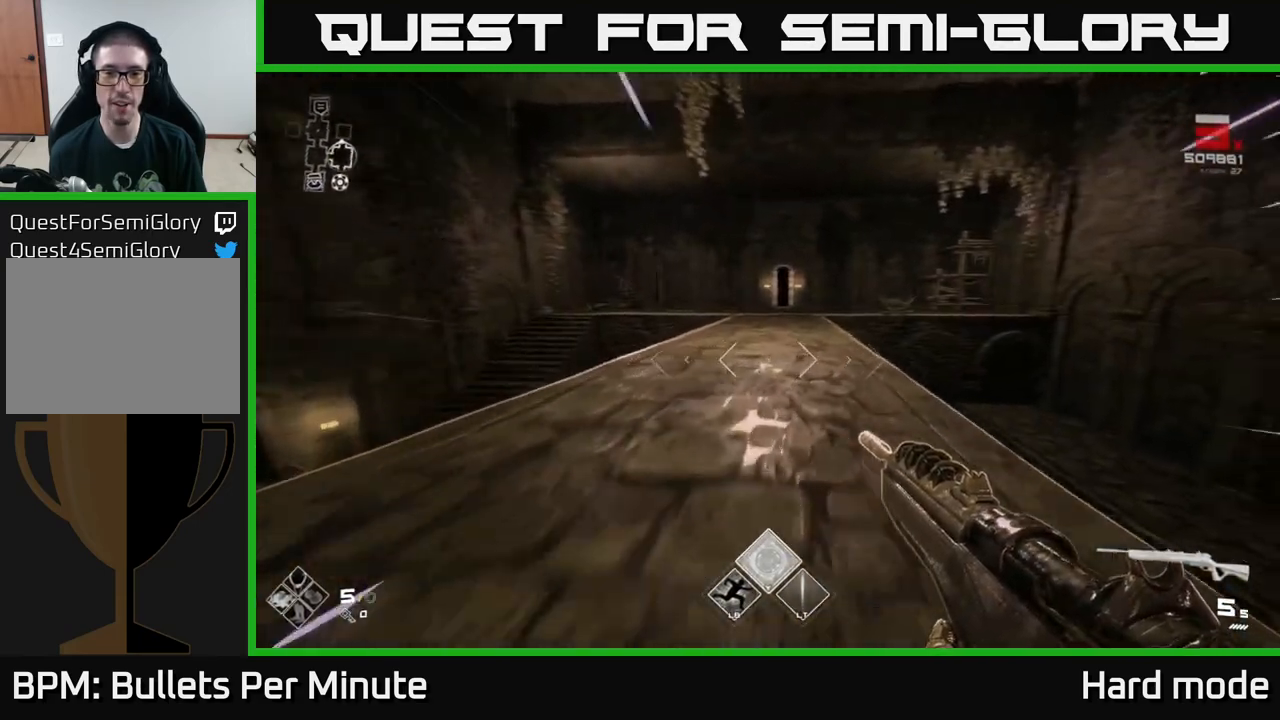
{"buttons": ["L1"], "left_stick": "up", "right_stick": "center", "events": [[33, "right_stick", "center"]]}
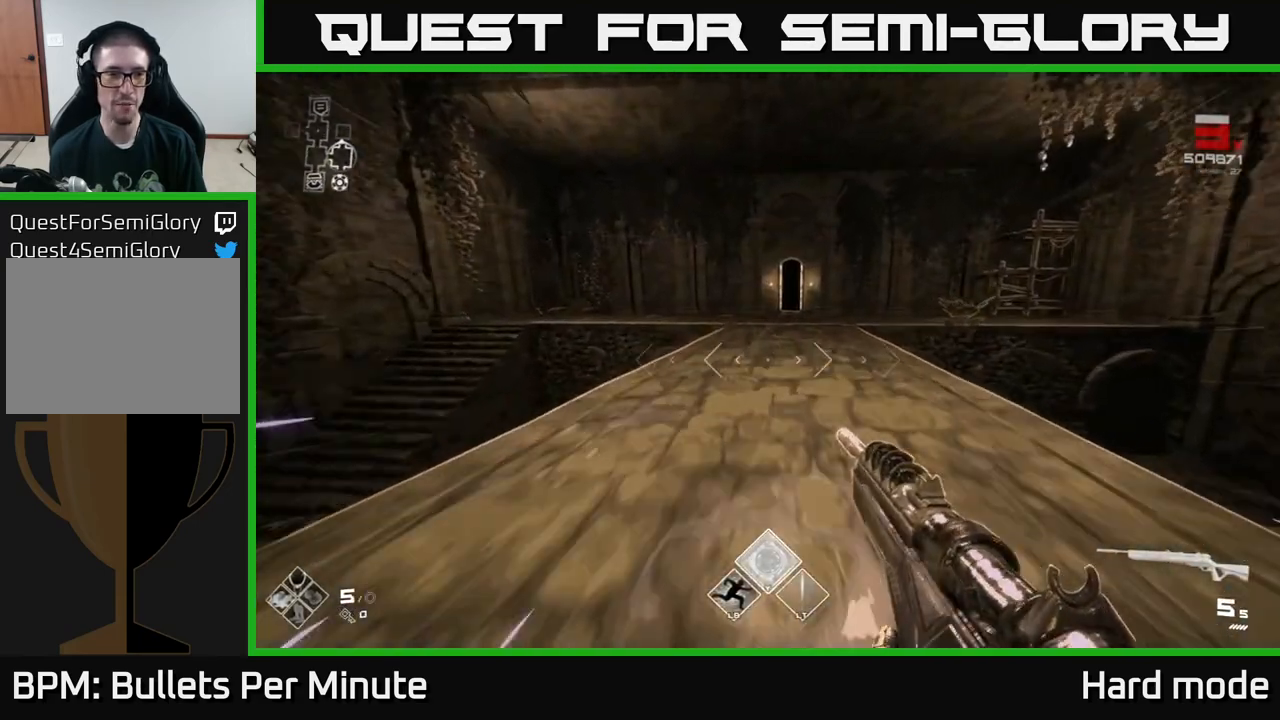
{"buttons": [], "left_stick": "up", "right_stick": "left", "events": [[400, "right_stick", "left"], [417, "L1", "up"]]}
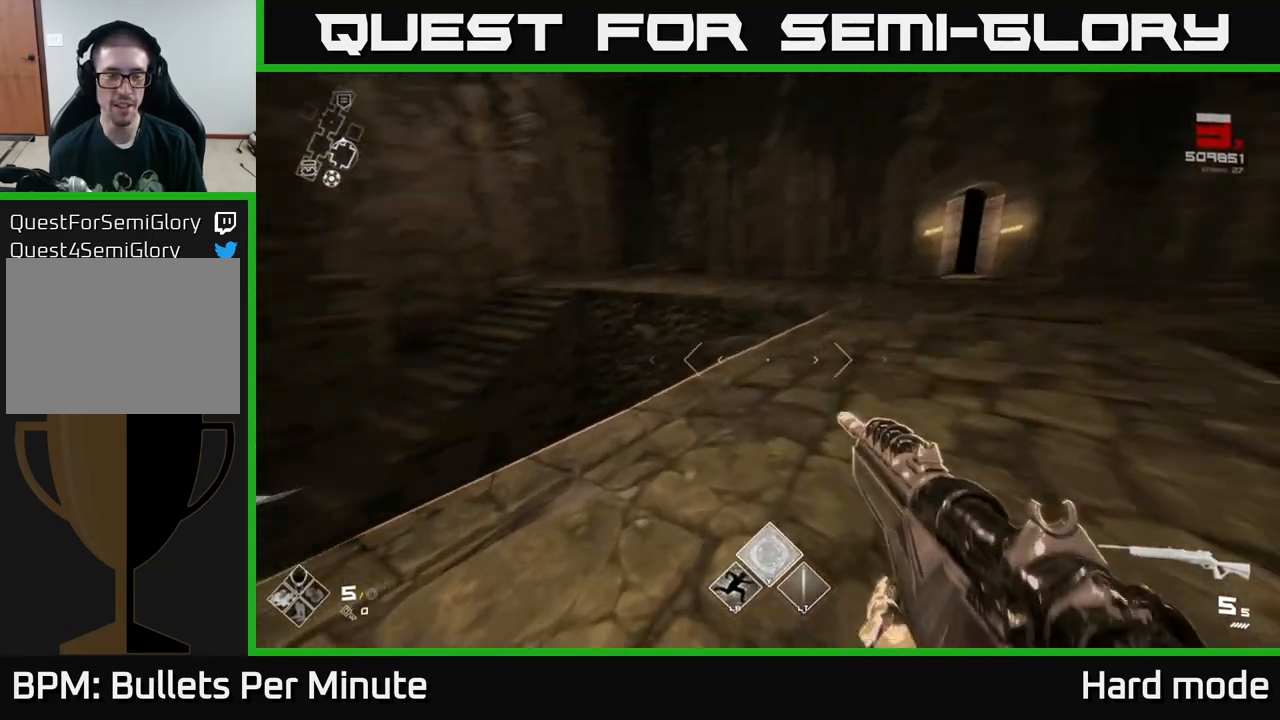
{"buttons": [], "left_stick": "center", "right_stick": "left", "events": [[17, "left_stick", "center"]]}
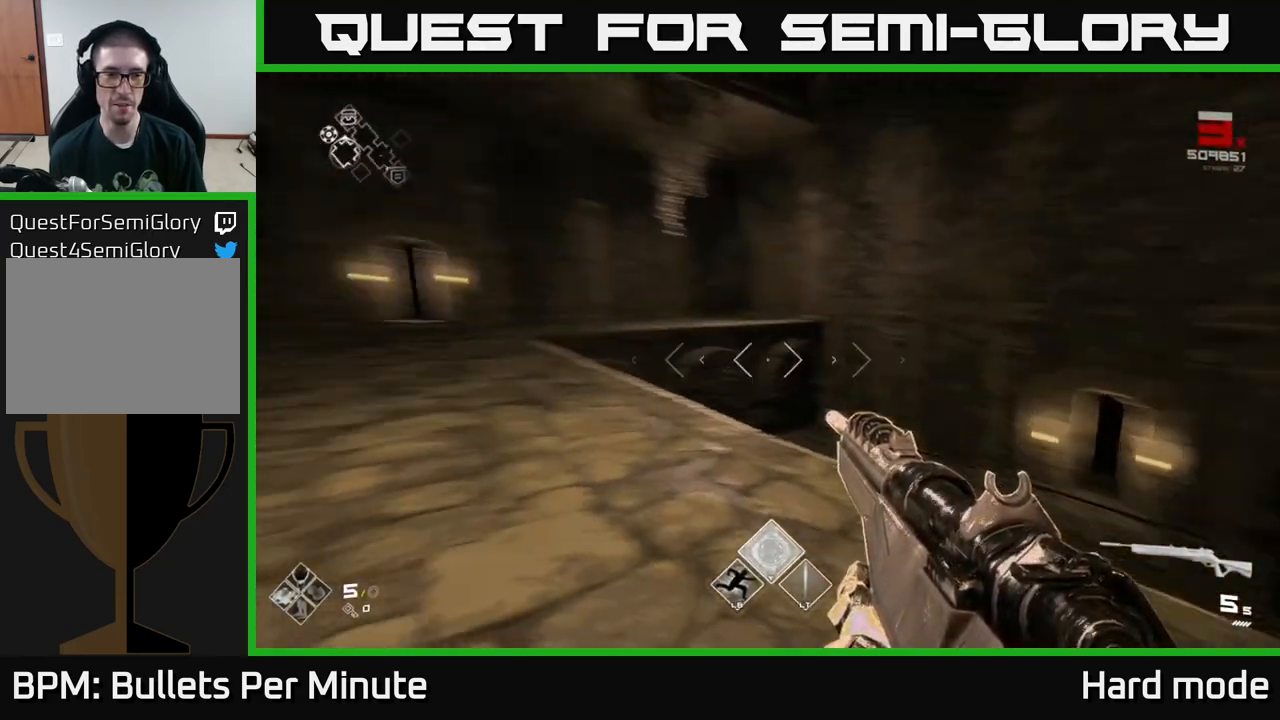
{"buttons": [], "left_stick": "up-left", "right_stick": "down-left", "events": [[133, "left_stick", "up"], [150, "right_stick", "center"], [483, "left_stick", "up-left"], [500, "right_stick", "down-left"]]}
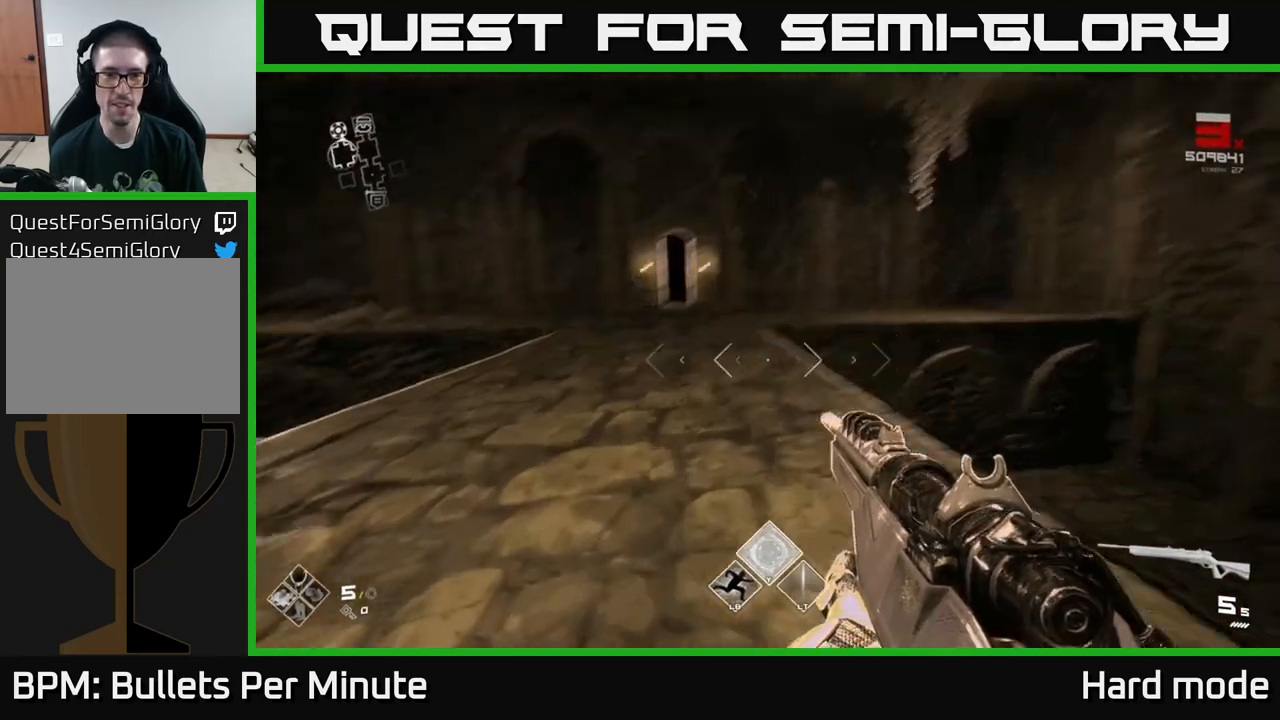
{"buttons": [], "left_stick": "center", "right_stick": "left", "events": [[83, "right_stick", "left"], [217, "left_stick", "center"]]}
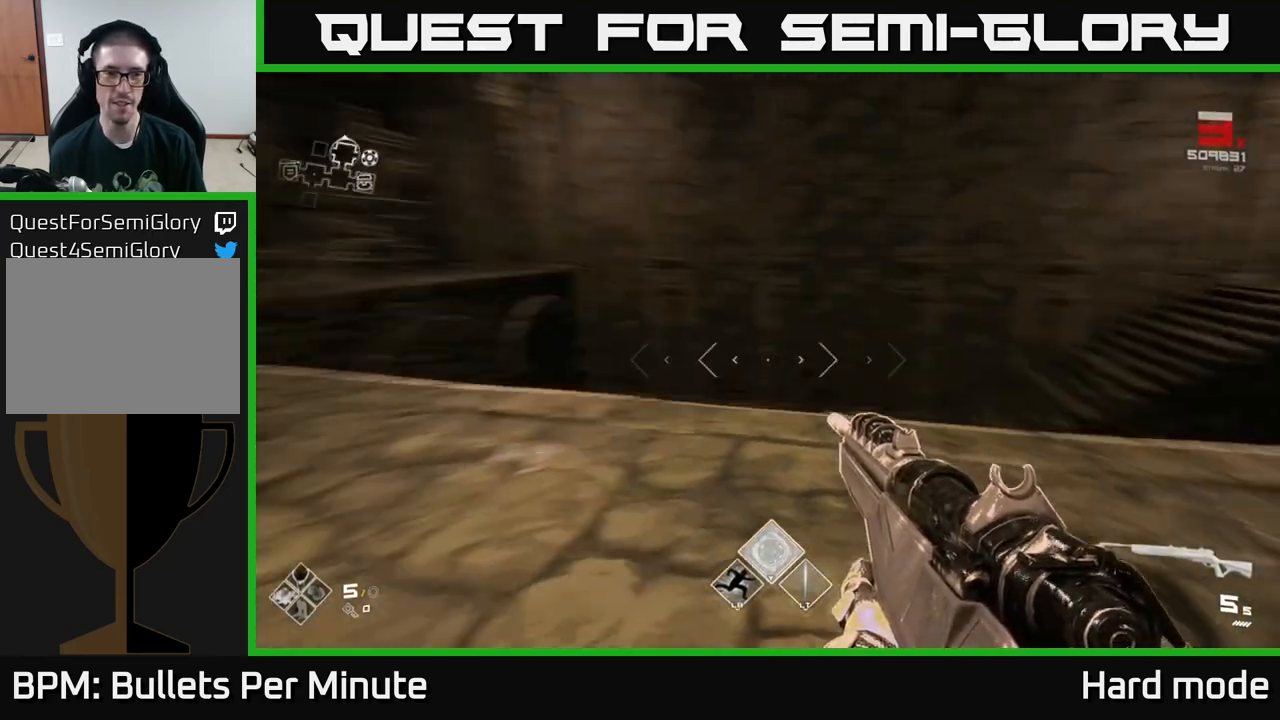
{"buttons": [], "left_stick": "up-right", "right_stick": "left", "events": [[200, "left_stick", "up"], [200, "right_stick", "center"], [383, "left_stick", "up-right"], [467, "right_stick", "left"]]}
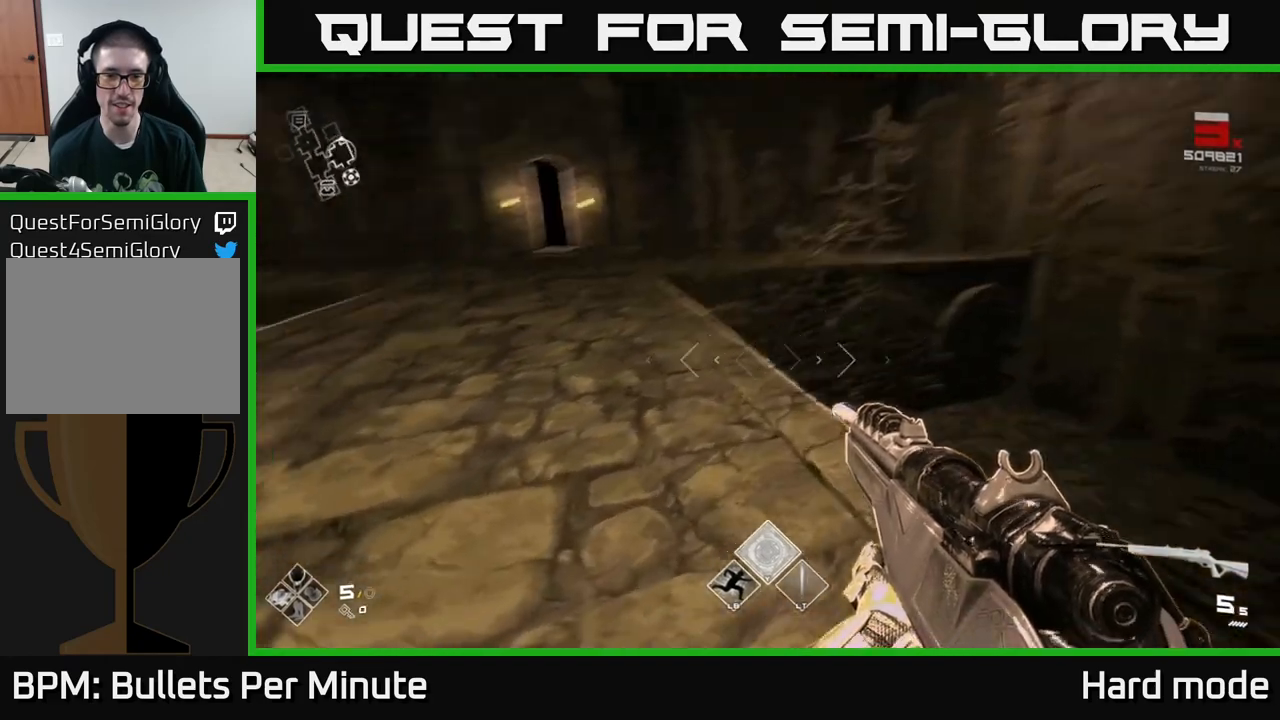
{"buttons": [], "left_stick": "center", "right_stick": "left", "events": [[83, "left_stick", "center"], [117, "right_stick", "center"], [350, "right_stick", "up-left"], [450, "right_stick", "left"]]}
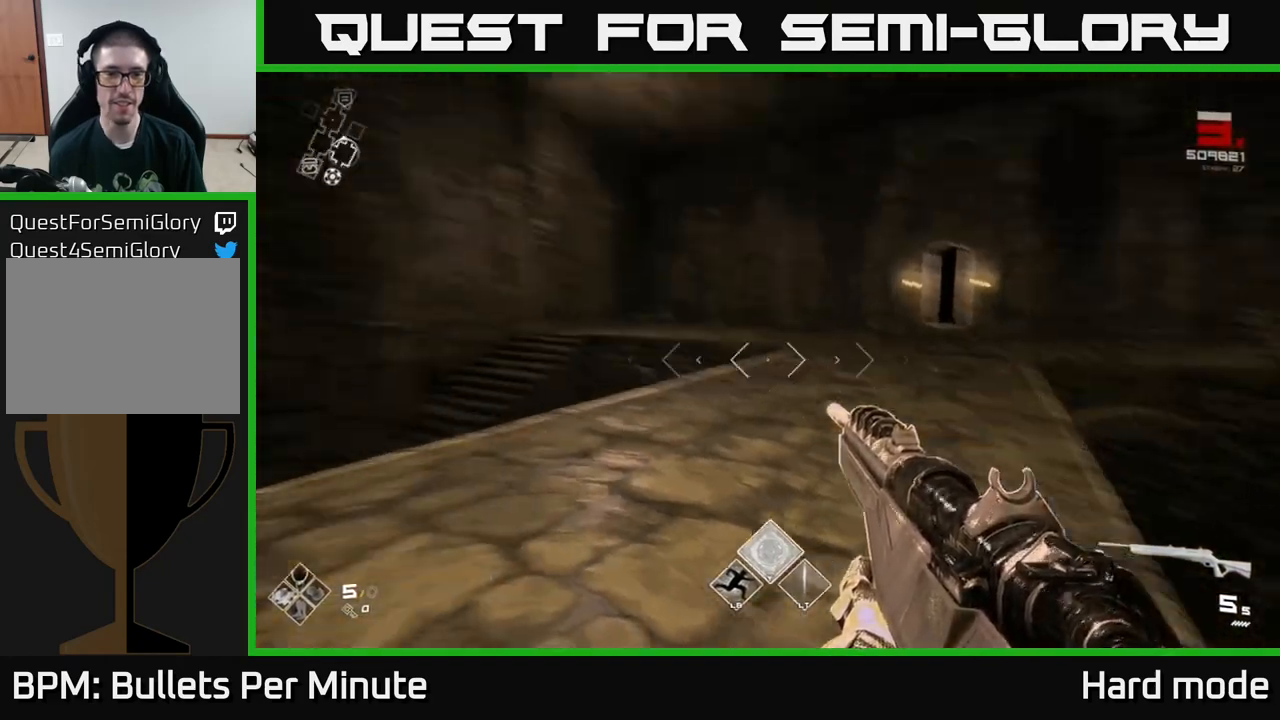
{"buttons": [], "left_stick": "center", "right_stick": "left", "events": [[83, "right_stick", "center"], [417, "right_stick", "left"]]}
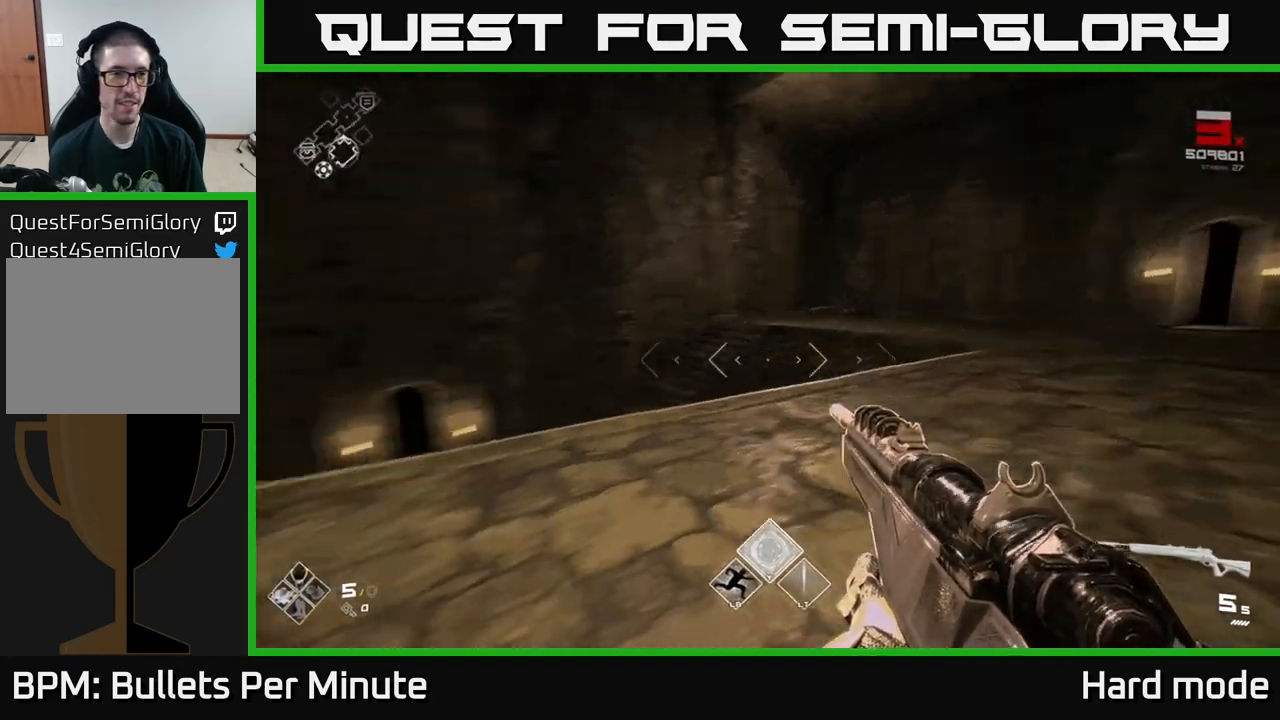
{"buttons": [], "left_stick": "up-right", "right_stick": "right", "events": [[100, "right_stick", "center"], [117, "left_stick", "up"], [417, "right_stick", "right"], [500, "left_stick", "up-right"]]}
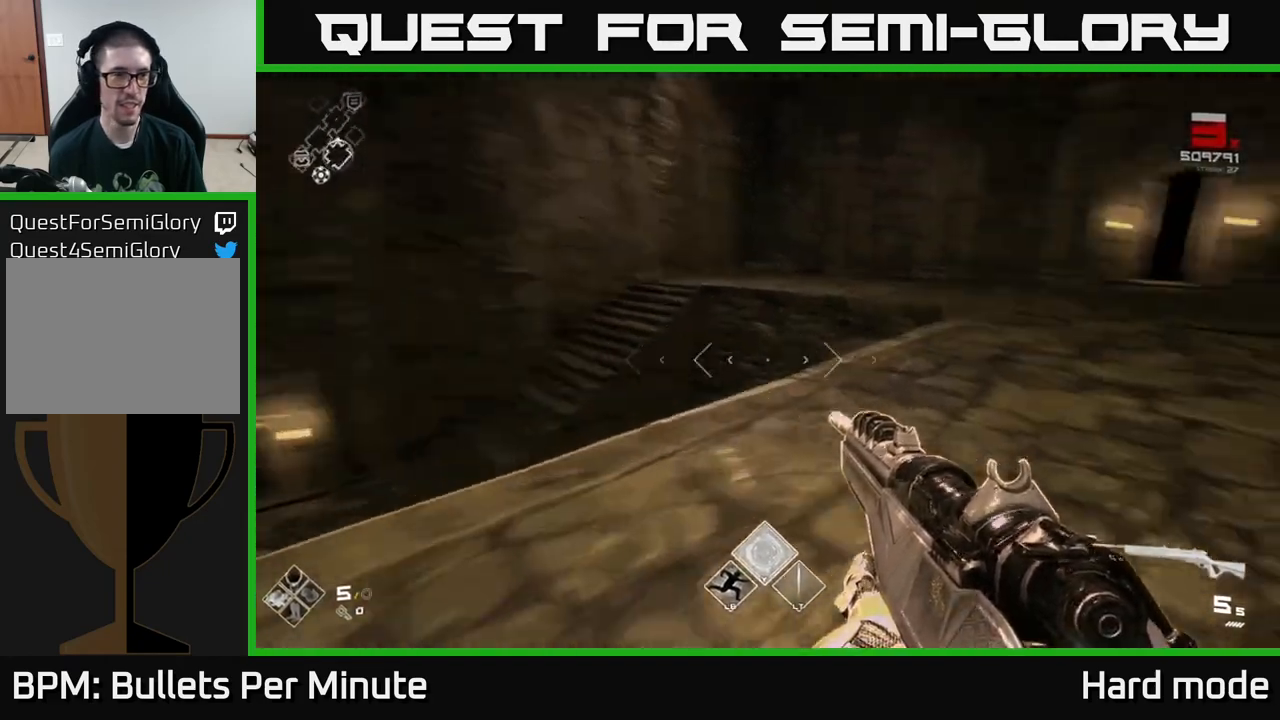
{"buttons": [], "left_stick": "up", "right_stick": "up-right", "events": [[217, "left_stick", "up"], [217, "right_stick", "center"], [500, "right_stick", "up-right"]]}
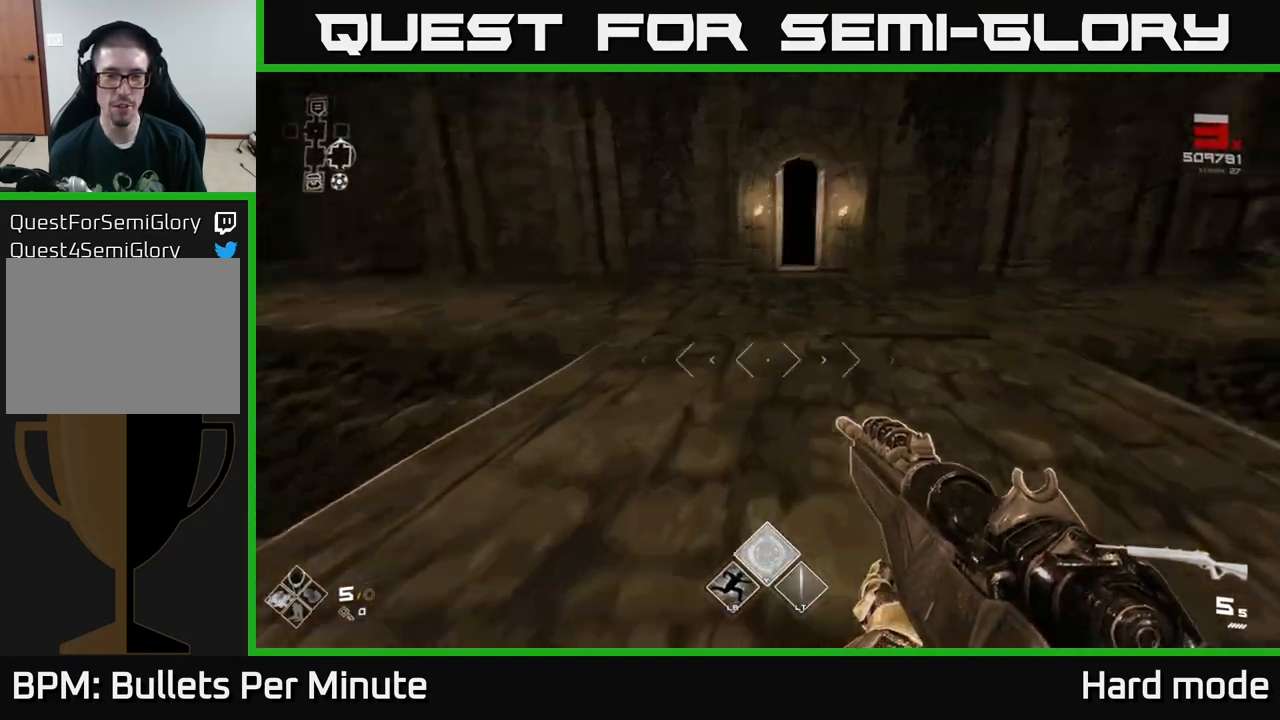
{"buttons": ["L1"], "left_stick": "up", "right_stick": "center", "events": [[117, "right_stick", "center"], [183, "L1", "down"]]}
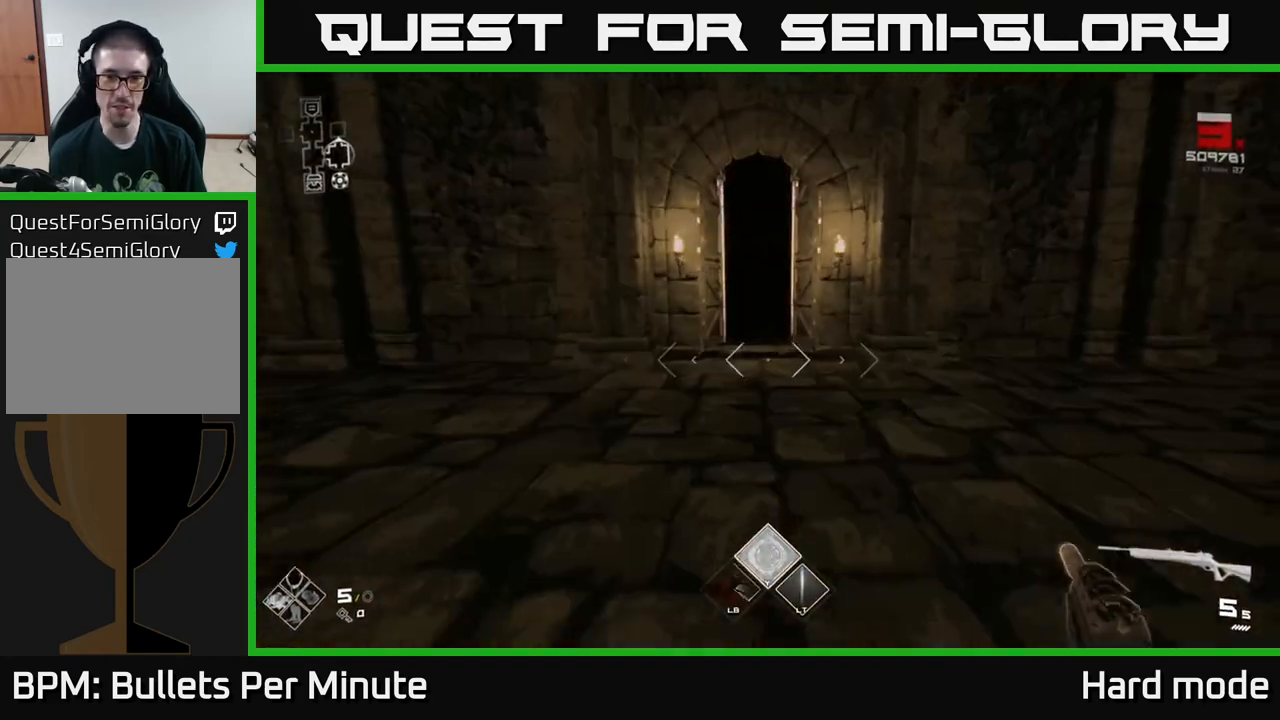
{"buttons": ["L1"], "left_stick": "up", "right_stick": "center", "events": []}
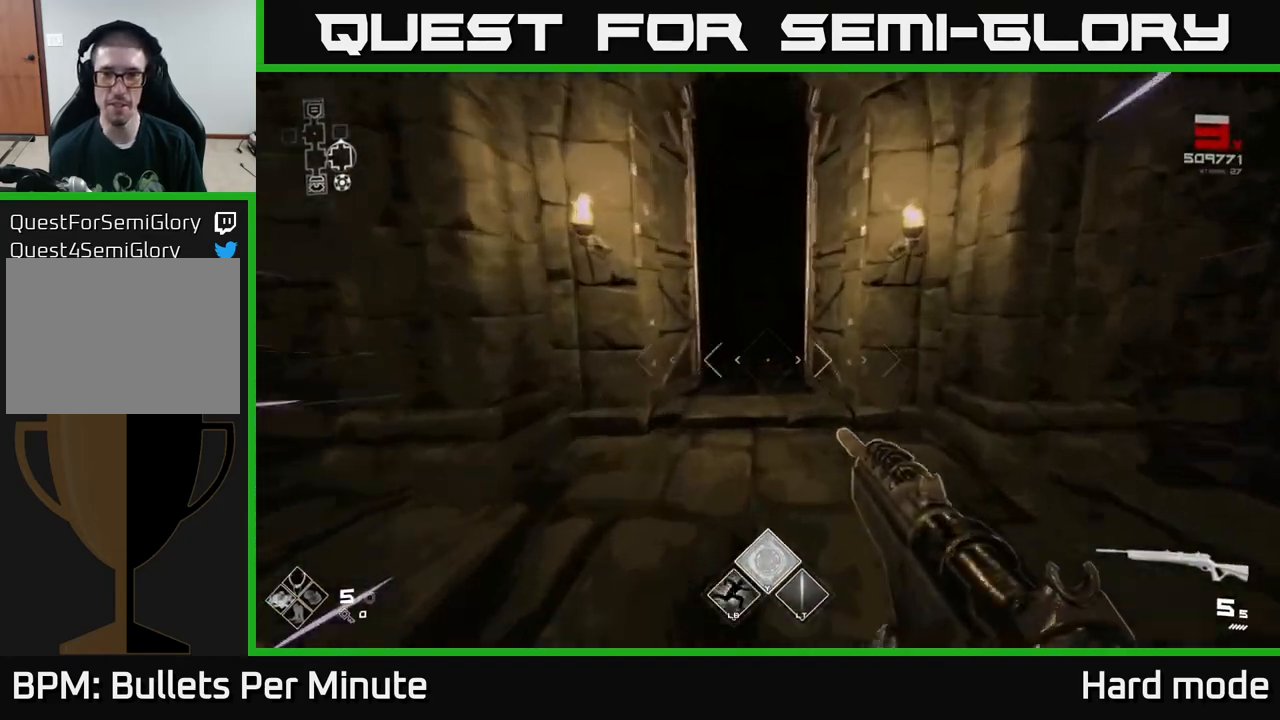
{"buttons": ["L1"], "left_stick": "up", "right_stick": "center", "events": []}
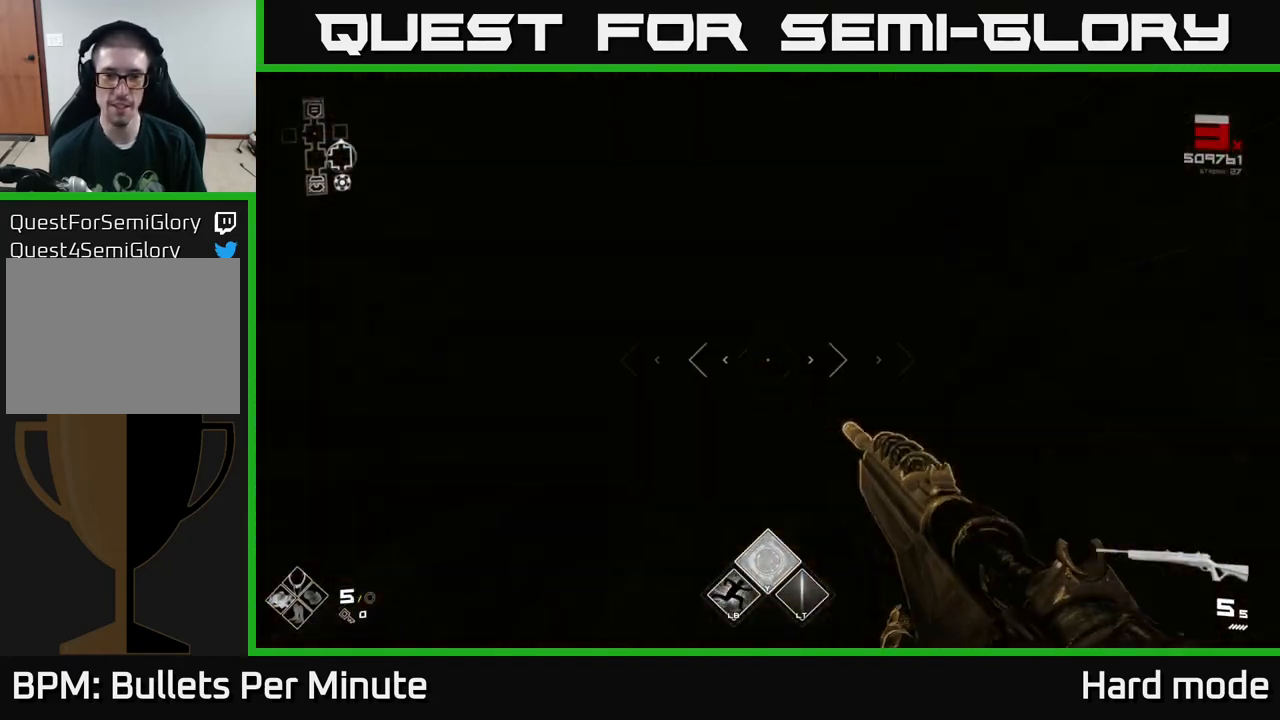
{"buttons": [], "left_stick": "up", "right_stick": "center", "events": [[100, "L1", "up"]]}